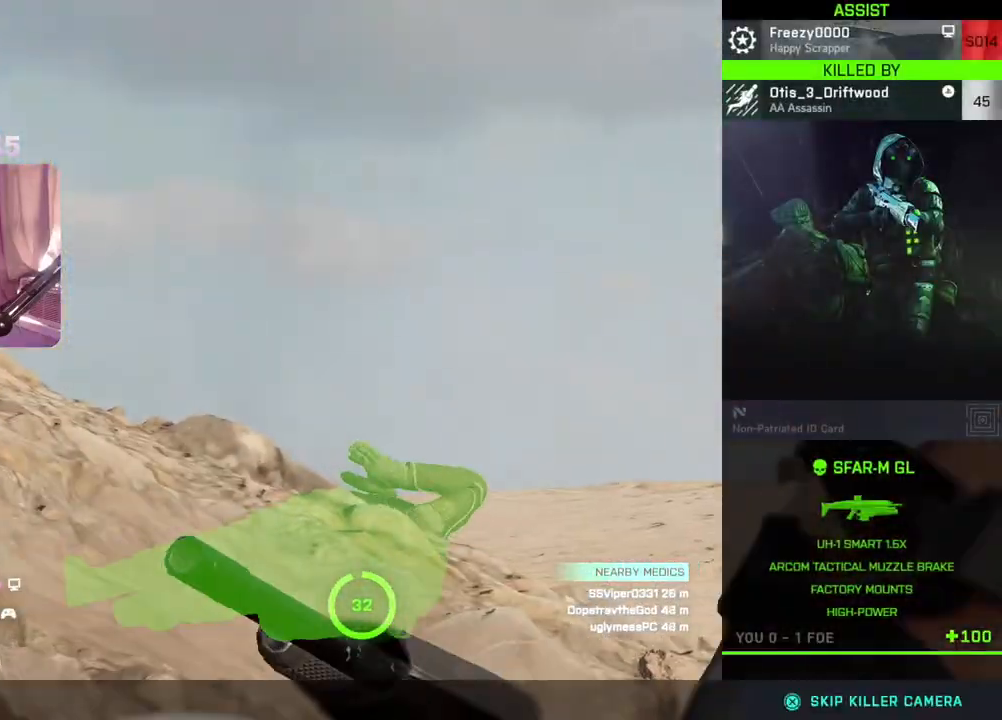
Gameplay with a controller (Xbox layout); each line is a JSON object with the inputs held at the frame after it. "events" lists button and stick changes between this image and that frame as [ms after this image, input, new state], when the widget could be followed in between.
{"buttons": [], "left_stick": "center", "right_stick": "center", "events": []}
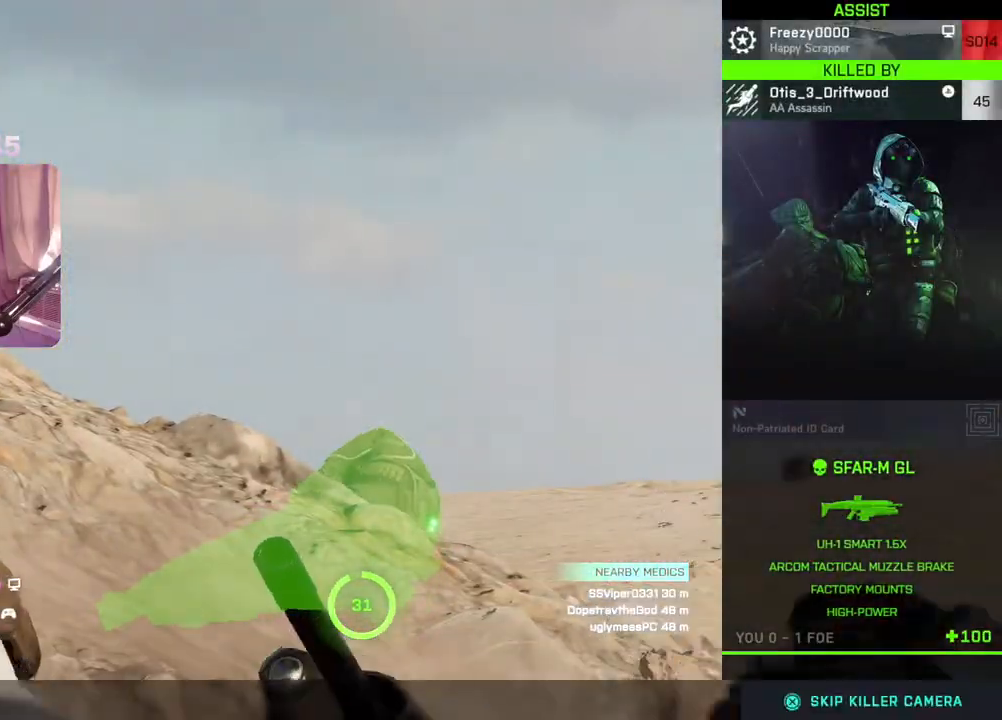
{"buttons": [], "left_stick": "center", "right_stick": "center", "events": []}
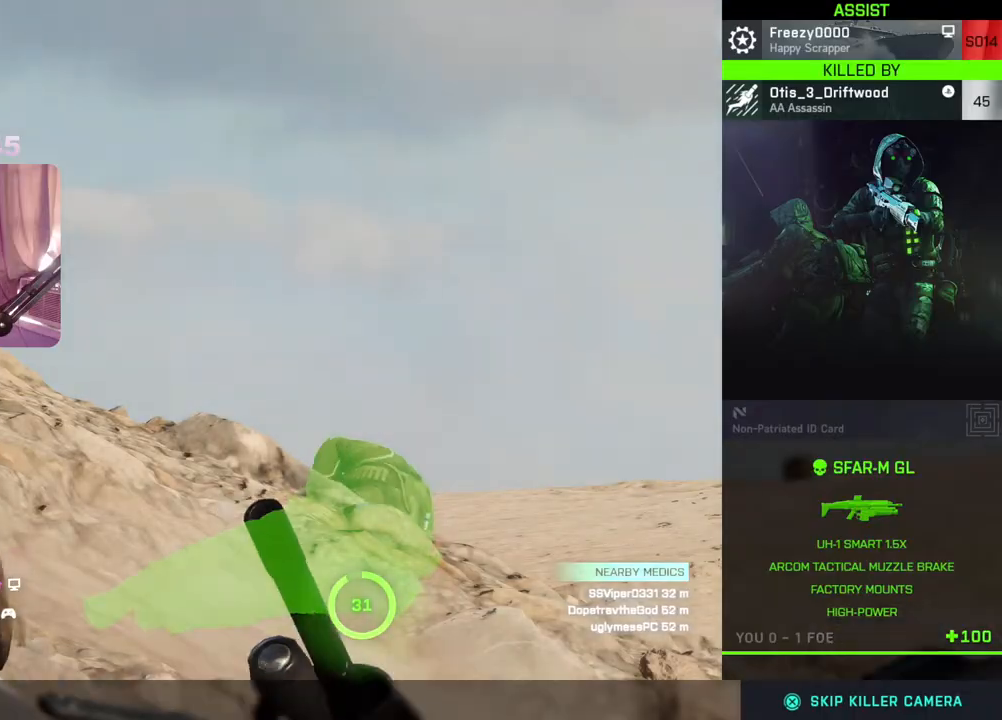
{"buttons": [], "left_stick": "center", "right_stick": "center", "events": []}
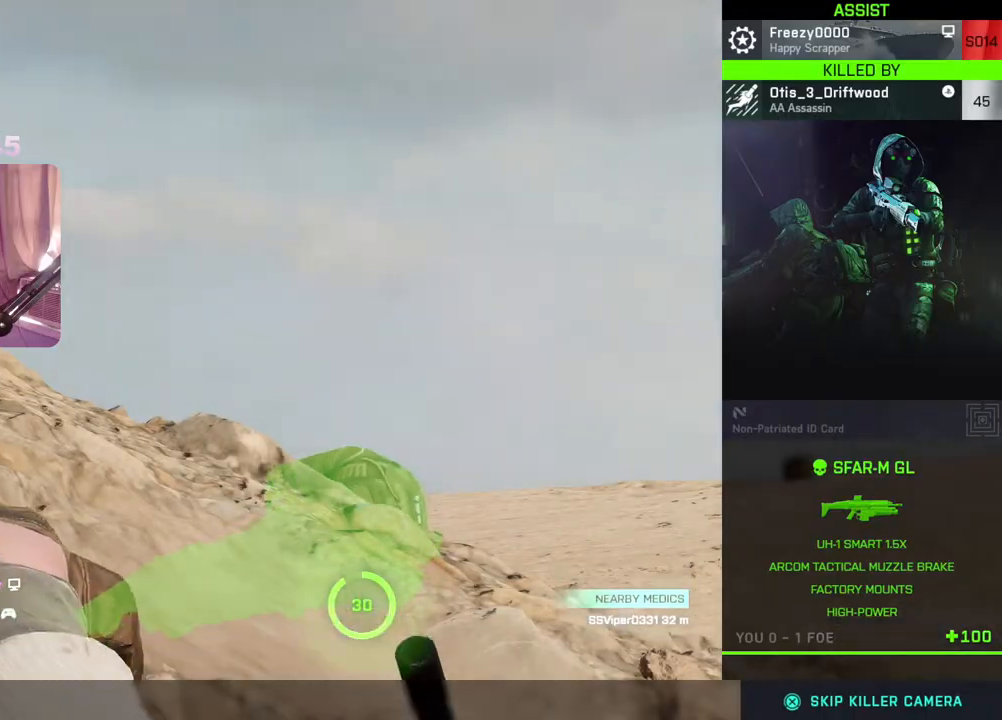
{"buttons": ["A"], "left_stick": "center", "right_stick": "center", "events": [[500, "A", "down"]]}
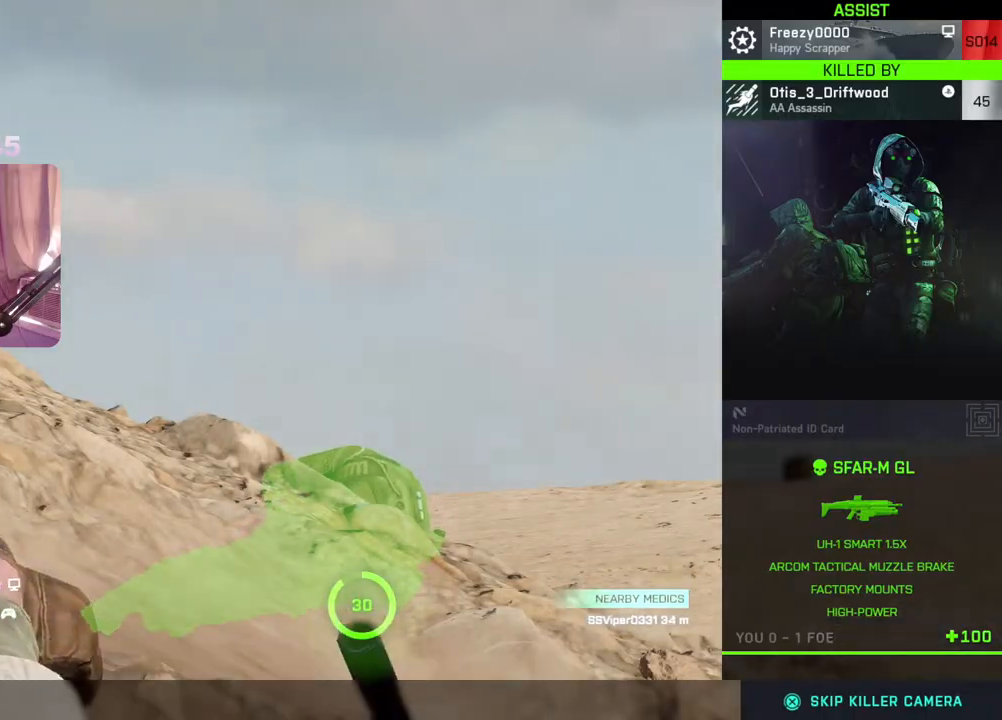
{"buttons": [], "left_stick": "center", "right_stick": "center", "events": [[150, "A", "up"]]}
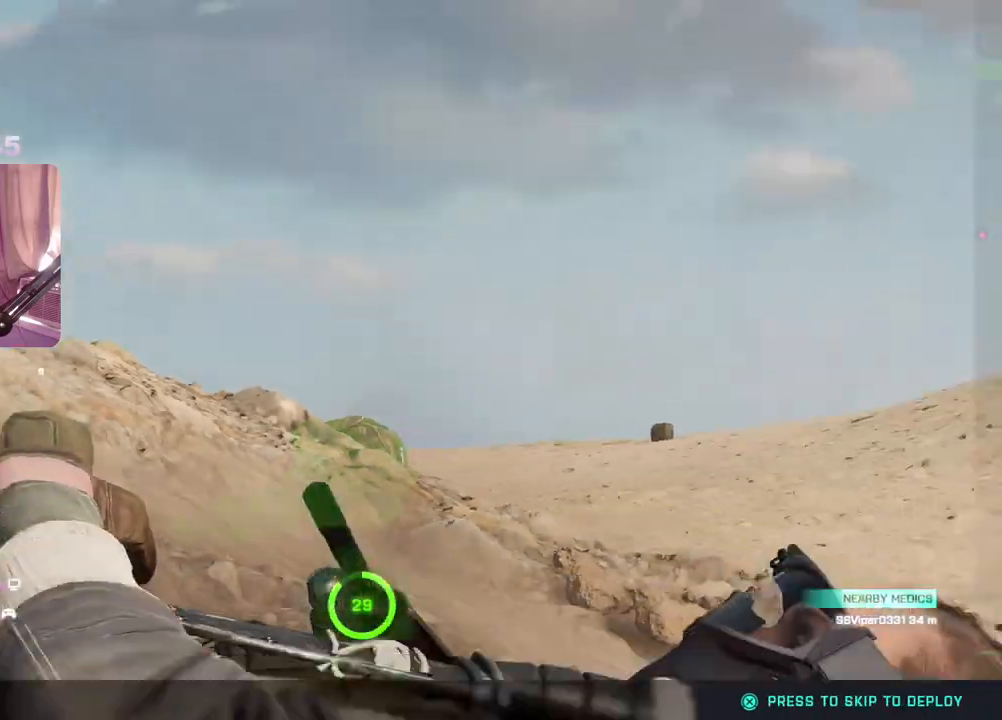
{"buttons": ["A"], "left_stick": "center", "right_stick": "center", "events": [[233, "A", "down"]]}
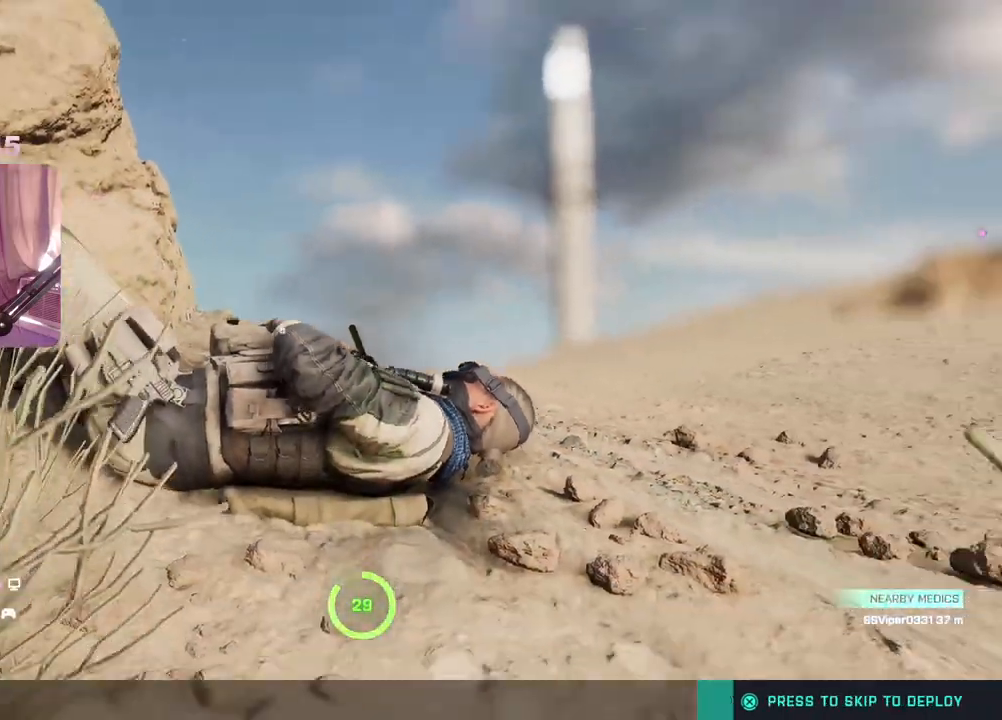
{"buttons": [], "left_stick": "center", "right_stick": "center", "events": [[100, "A", "up"]]}
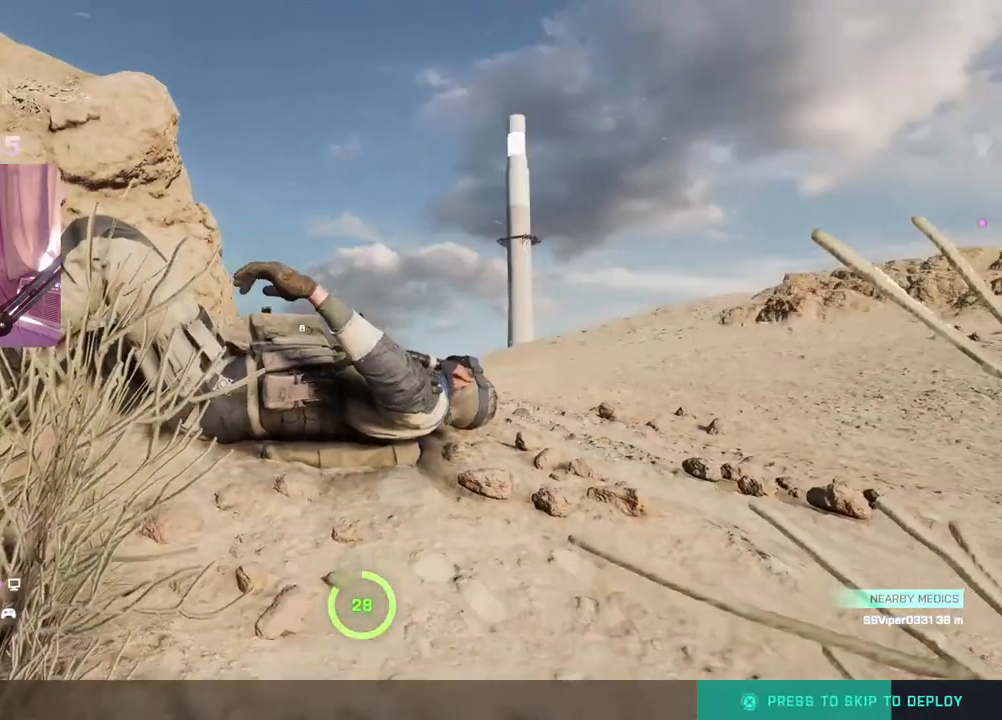
{"buttons": [], "left_stick": "center", "right_stick": "center", "events": []}
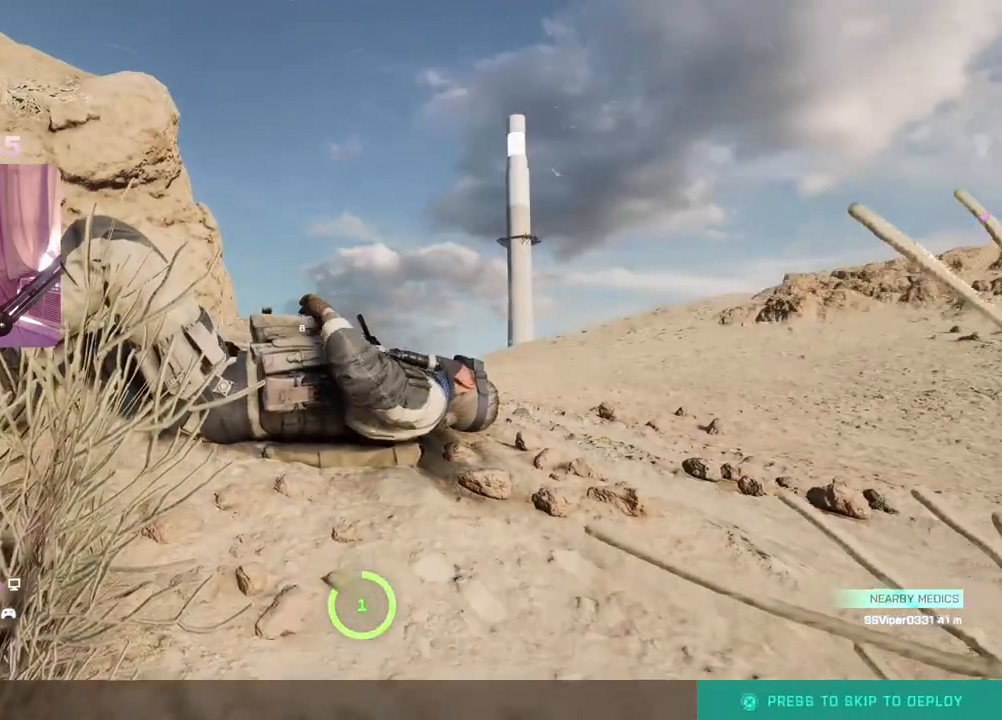
{"buttons": [], "left_stick": "center", "right_stick": "center", "events": []}
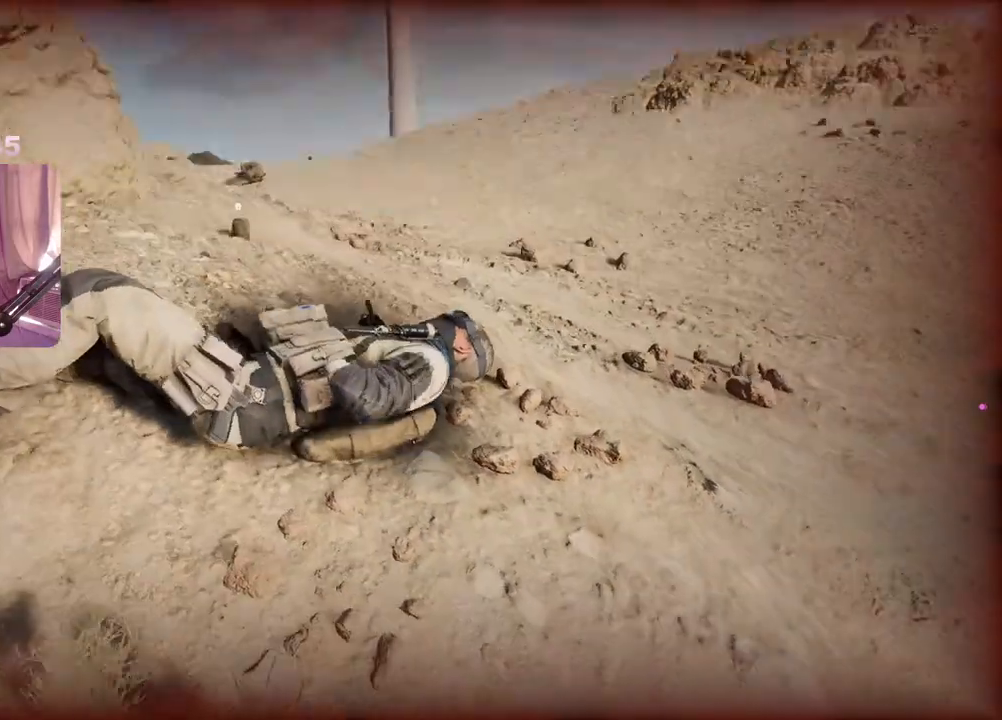
{"buttons": [], "left_stick": "center", "right_stick": "center", "events": []}
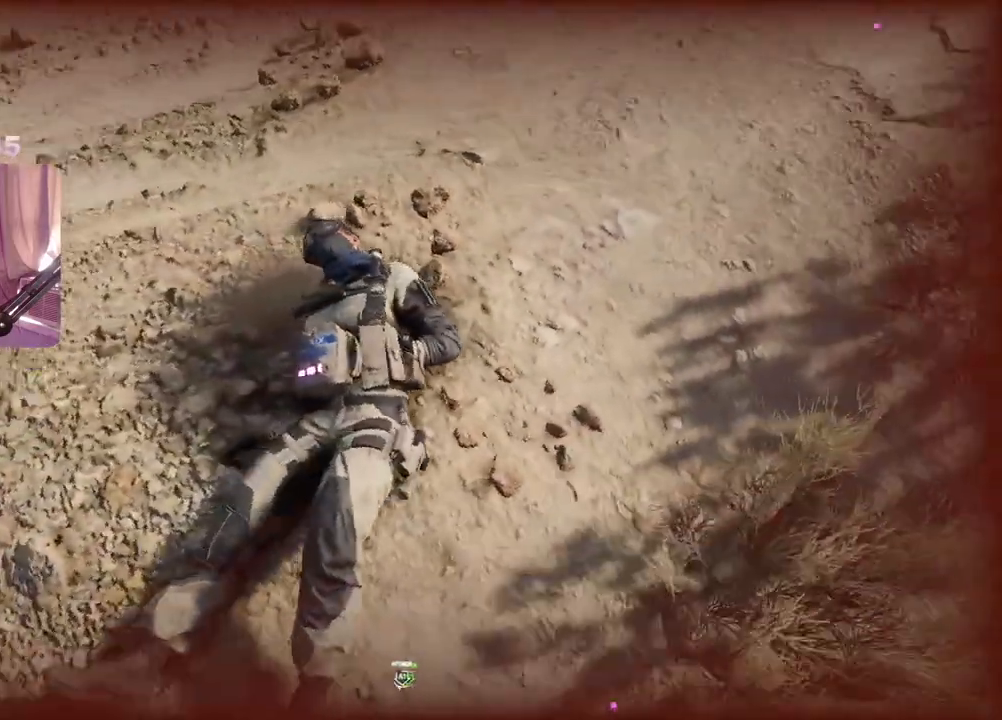
{"buttons": [], "left_stick": "center", "right_stick": "center", "events": []}
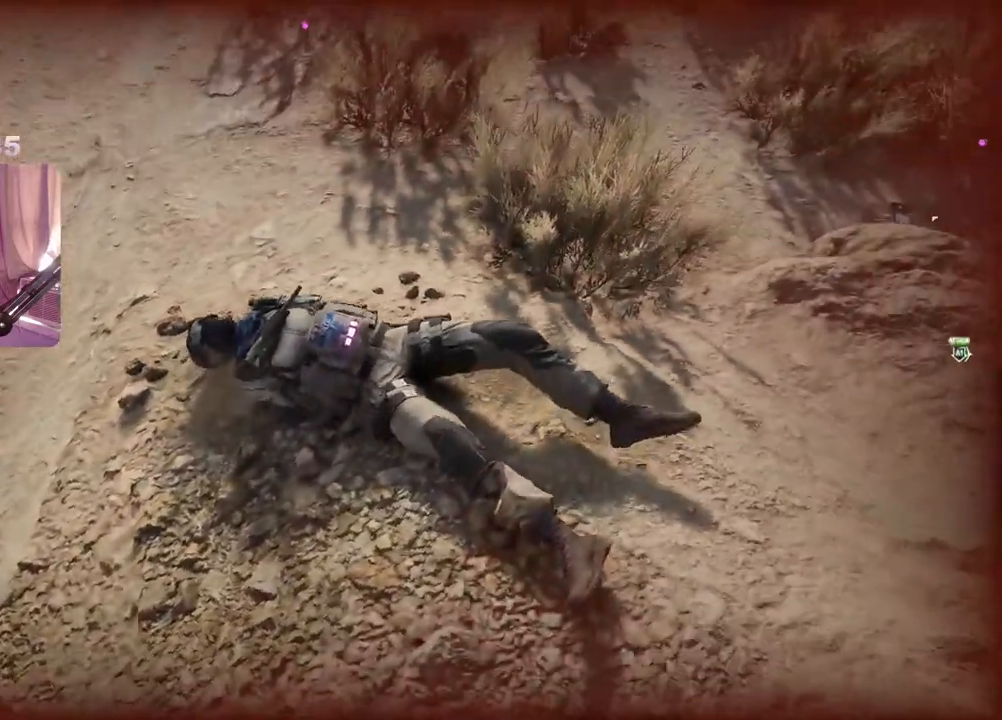
{"buttons": [], "left_stick": "center", "right_stick": "center", "events": []}
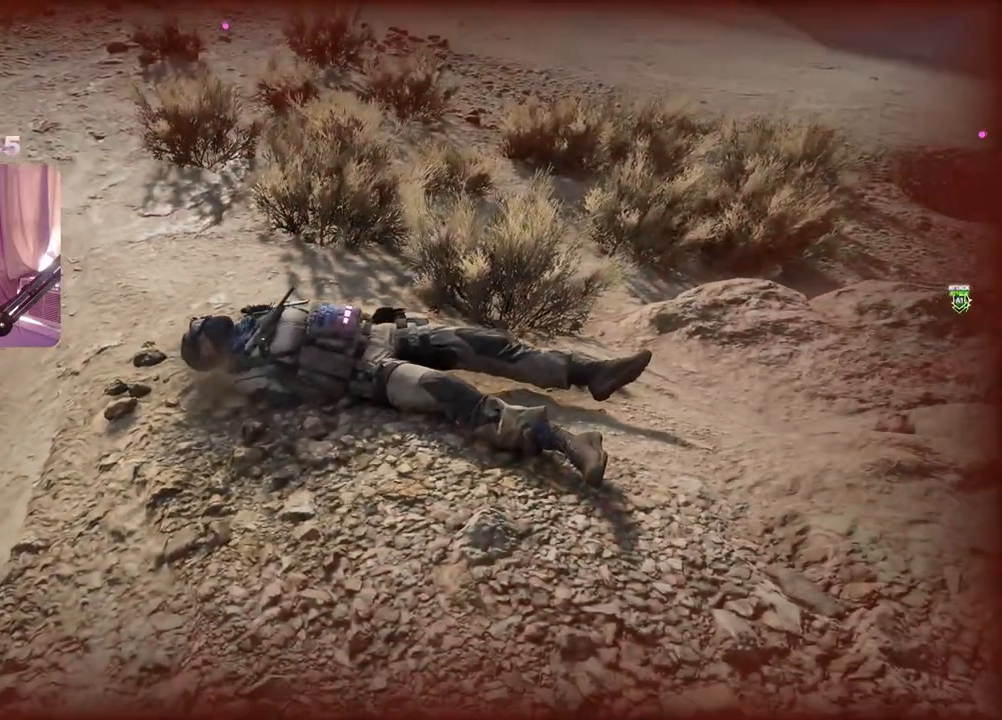
{"buttons": [], "left_stick": "center", "right_stick": "center", "events": []}
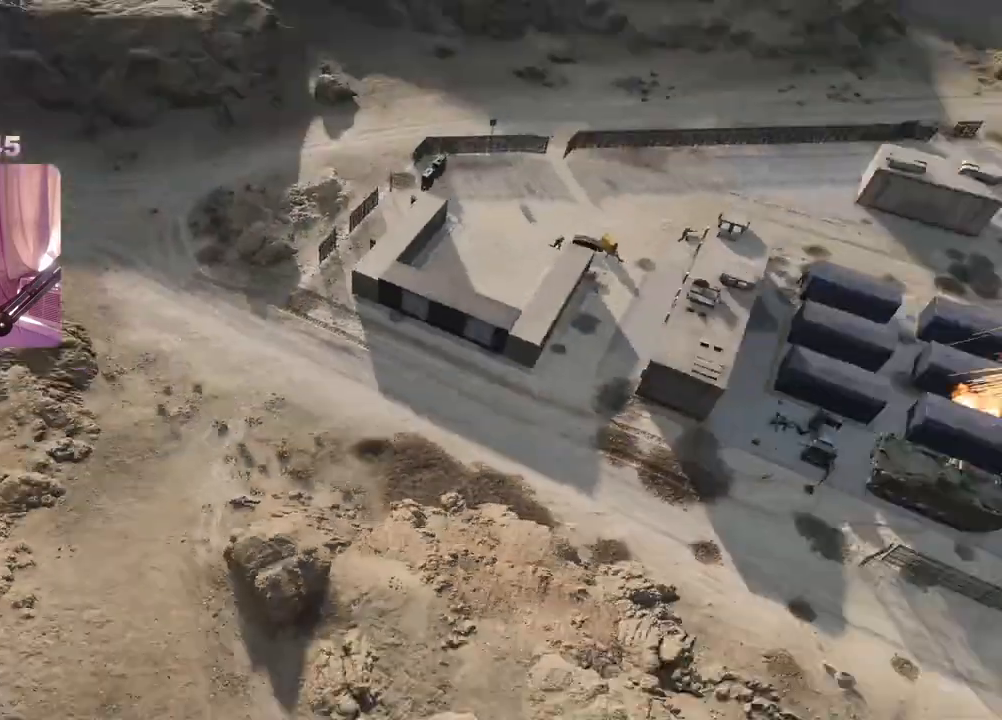
{"buttons": [], "left_stick": "center", "right_stick": "center", "events": []}
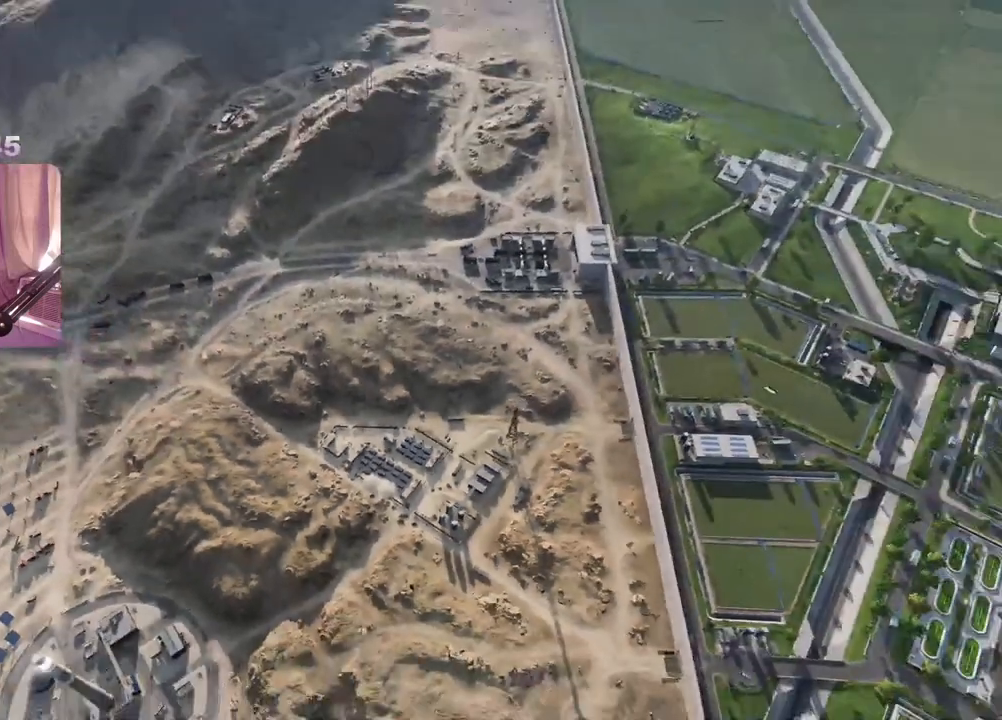
{"buttons": [], "left_stick": "center", "right_stick": "center", "events": []}
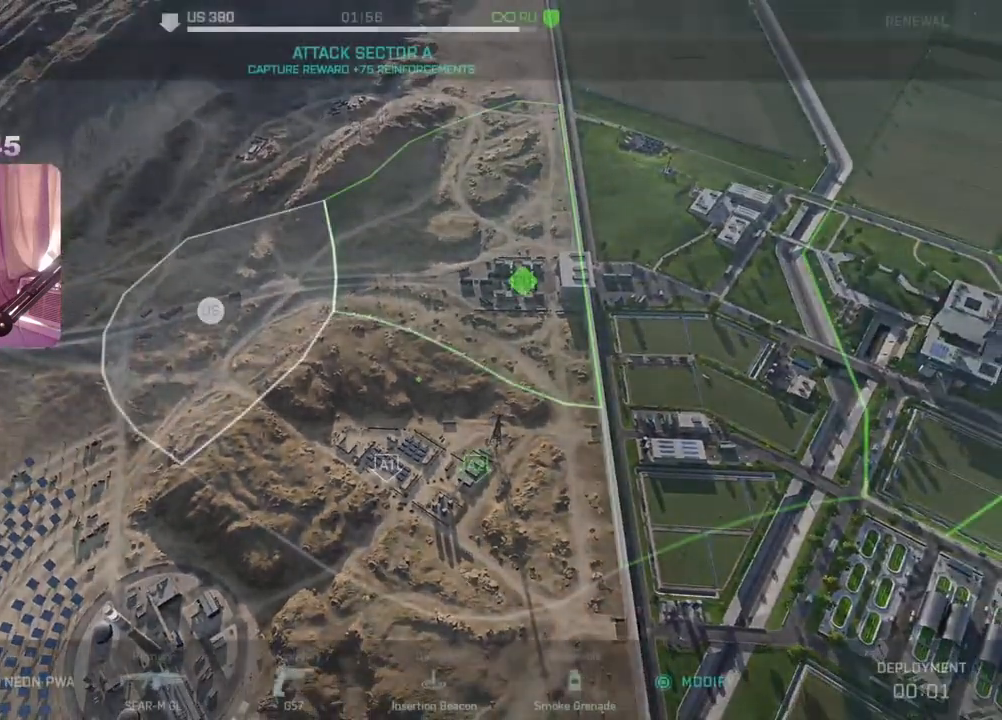
{"buttons": [], "left_stick": "center", "right_stick": "center", "events": []}
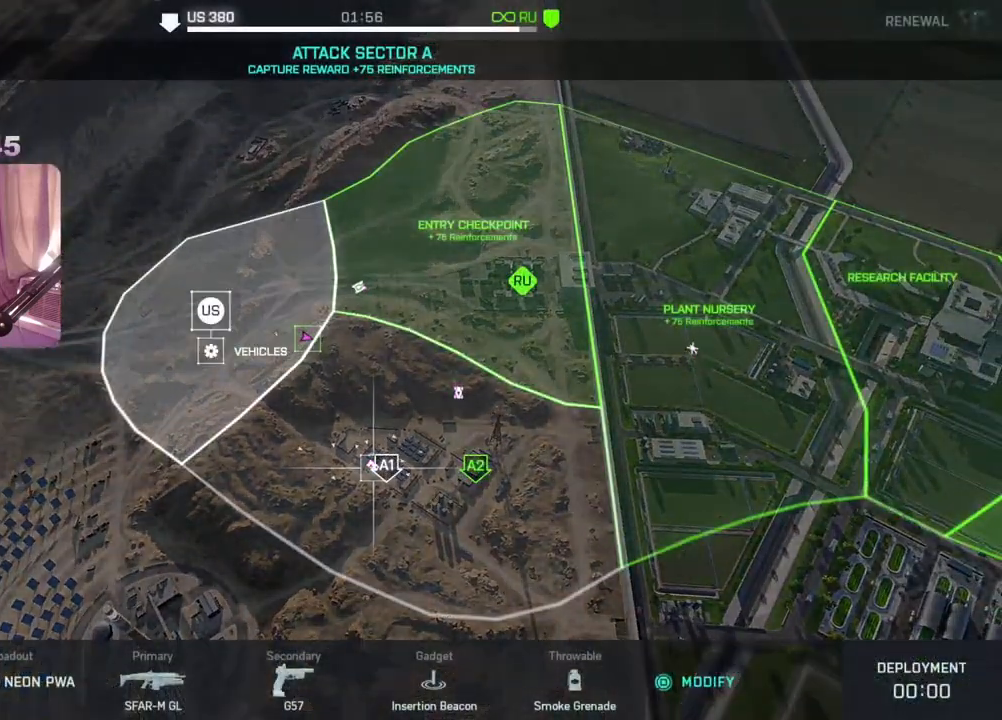
{"buttons": ["A"], "left_stick": "center", "right_stick": "center", "events": [[167, "left_stick", "down"], [267, "left_stick", "center"], [467, "A", "down"]]}
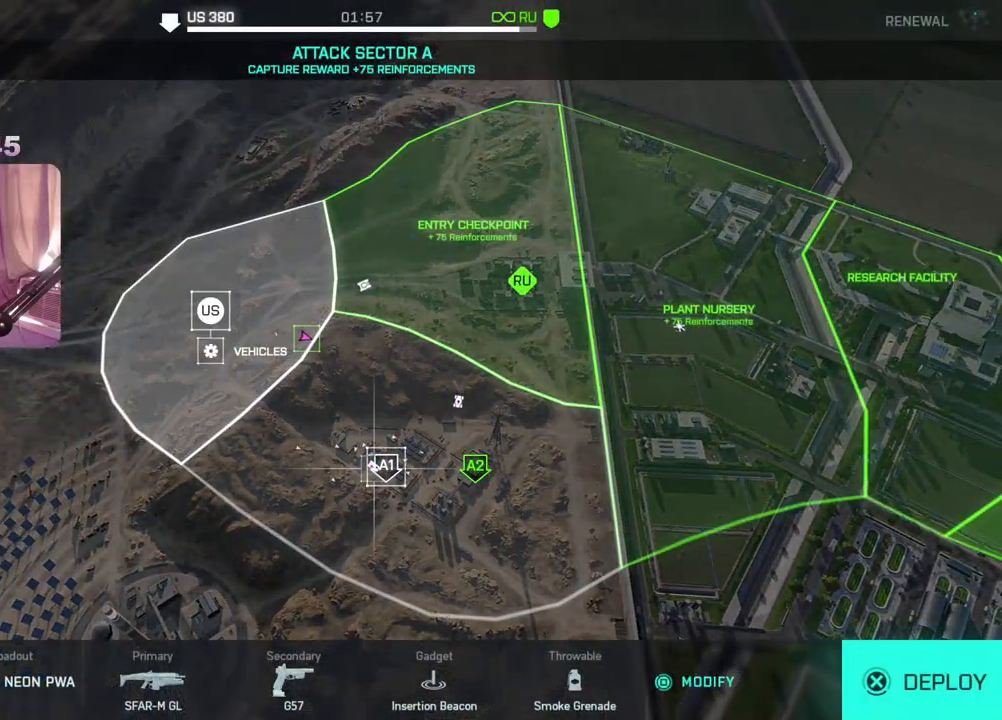
{"buttons": [], "left_stick": "center", "right_stick": "center", "events": [[67, "A", "up"]]}
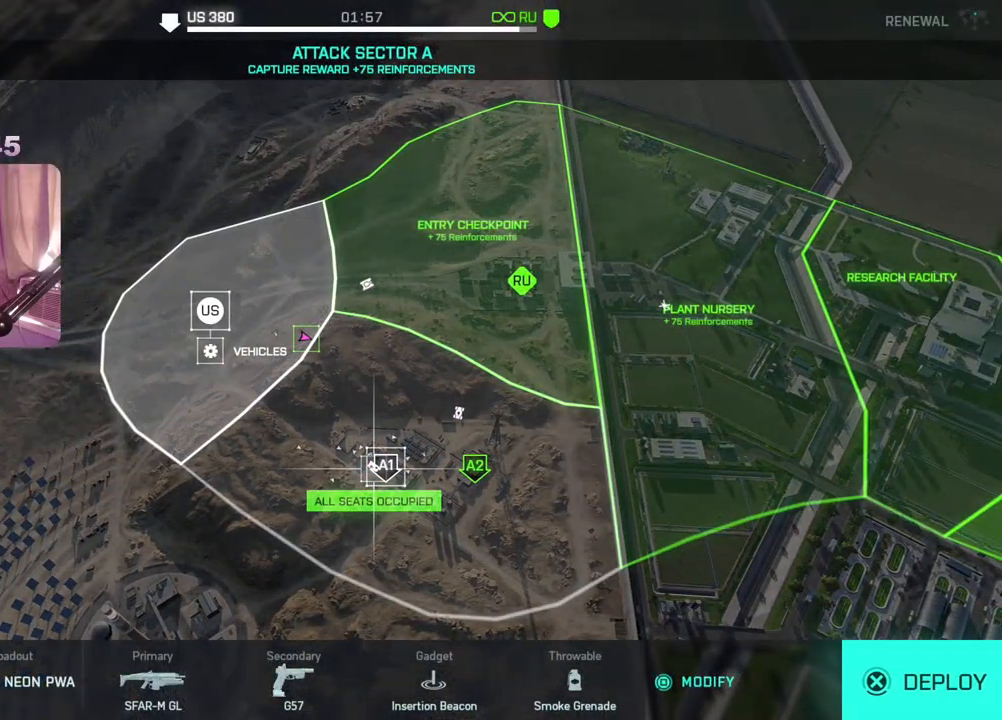
{"buttons": [], "left_stick": "center", "right_stick": "center", "events": [[317, "left_stick", "right"], [417, "left_stick", "center"]]}
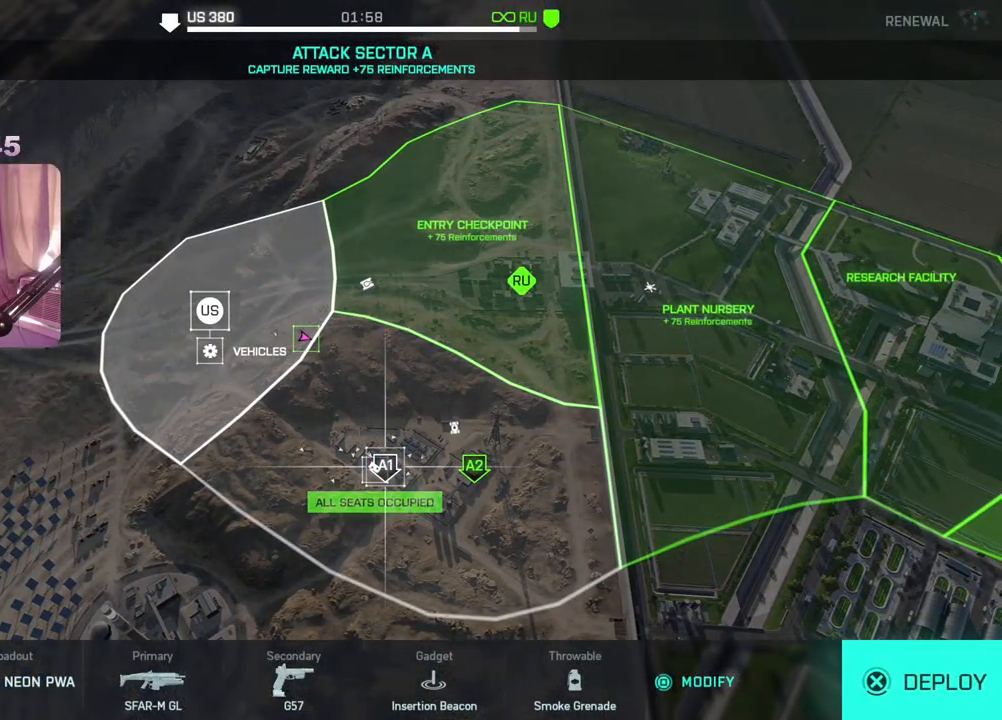
{"buttons": [], "left_stick": "center", "right_stick": "center", "events": [[200, "A", "down"], [317, "A", "up"]]}
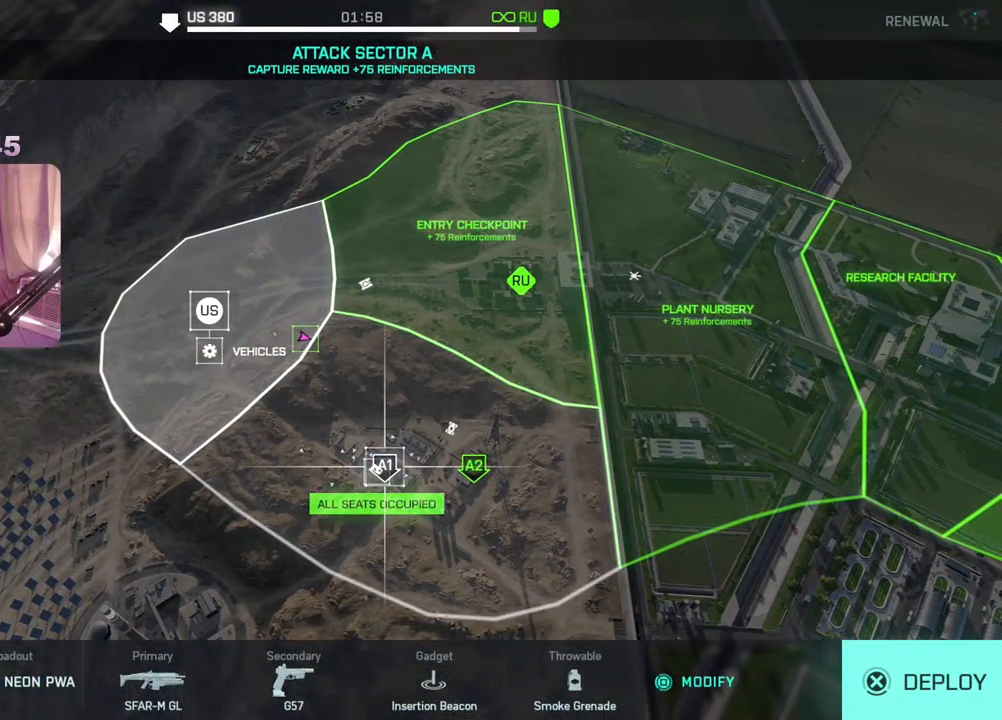
{"buttons": [], "left_stick": "center", "right_stick": "center", "events": []}
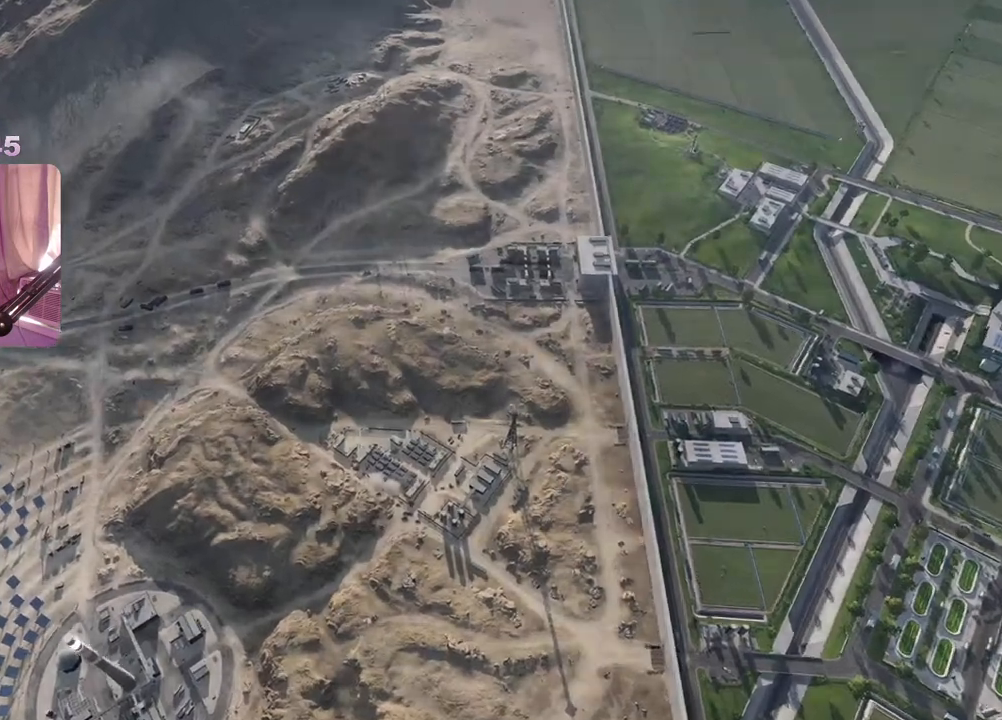
{"buttons": [], "left_stick": "center", "right_stick": "center", "events": []}